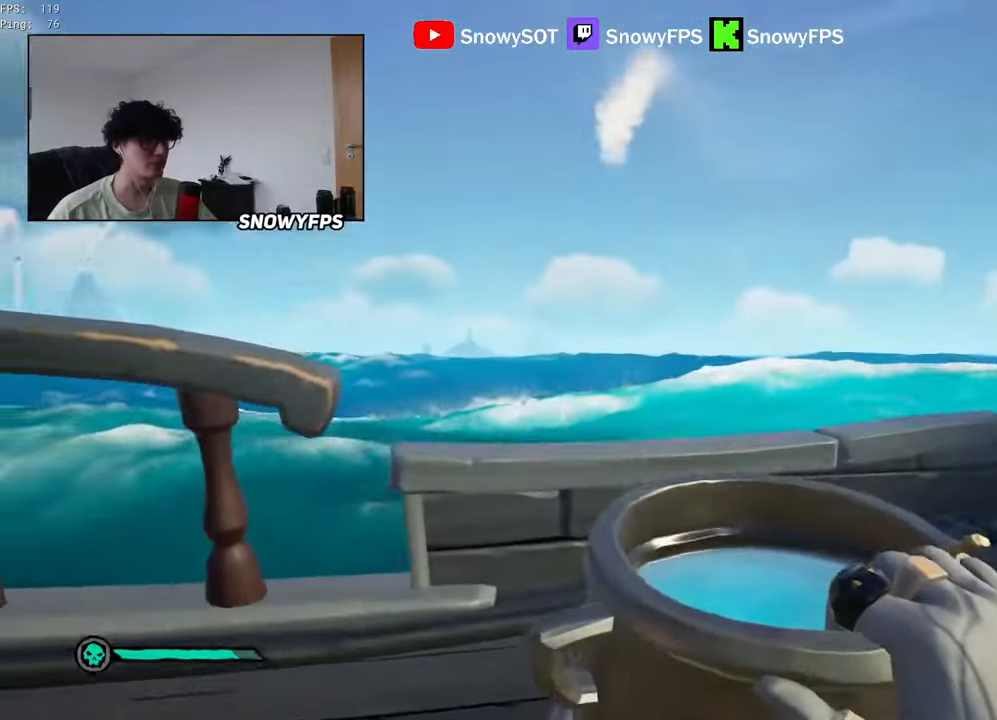
Gameplay with keyboard and mouse; each line is a JSON object with the keys and mouse buttons held at the frame after it. "events" lists presses ("down") and releases ("up") of "1", "2", "3", "4", "5", "a", "alt", "c", "caps_lock", "ctrl", "d", "e", "f", "g", "q", "r", "s", "shift", "space", "t", "tab", "v", "w", "x", "z", "mouse_left", "mouse_wheel" and "mouse_right" between this image and that frame as [ms after this image, input, new state], when the widget could be followed in between. "mouse_left", "mouse_wheel", "mouse_right" = the "left", "wheel", "right" buttons of the "mouse" list. No other keys are recorded. "wheel" means that the mouse wheel is clicked or scrolled. "mouse_move" is the direction in which the mouse moves at that frame (one of eight, or "still"), when it could be read.
{"keys": ["s"], "mouse": ["left"], "mouse_move": "still", "events": [[17, "a", "down"], [67, "mouse_left", "up"], [117, "mouse_left", "down"], [200, "a", "up"], [200, "mouse_left", "up"], [250, "mouse_left", "down"], [300, "w", "up"], [484, "s", "down"]]}
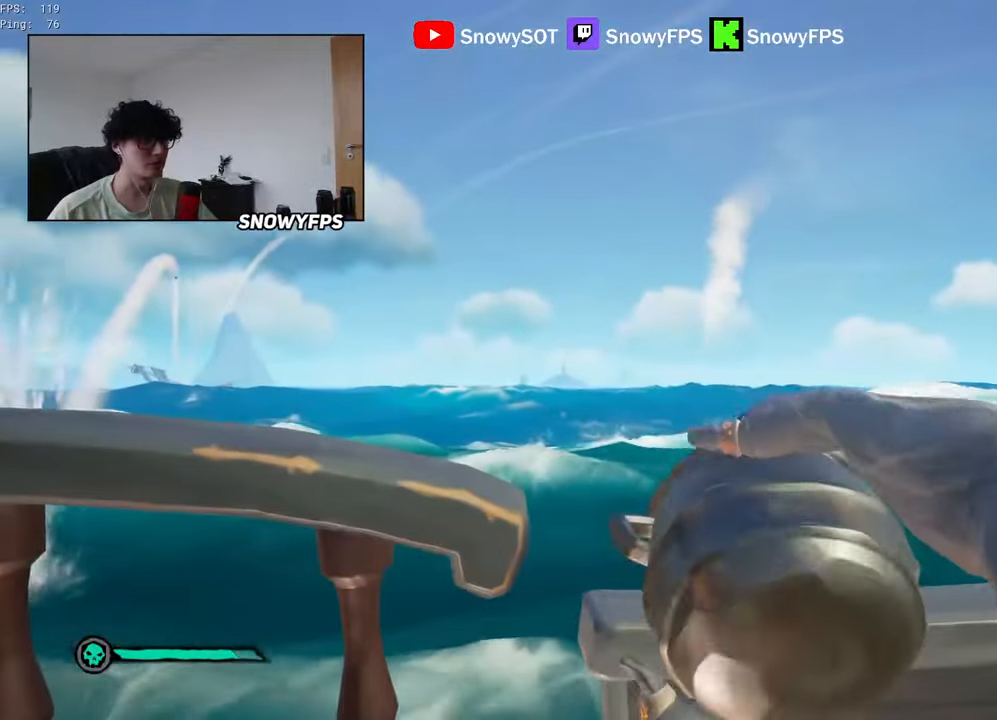
{"keys": ["w"], "mouse": [], "mouse_move": "right", "events": [[34, "mouse_left", "up"], [84, "mouse_left", "down"], [184, "d", "down"], [234, "s", "up"], [317, "d", "up"], [367, "mouse_left", "up"], [417, "mouse_left", "down"], [450, "w", "down"], [500, "mouse_left", "up"]]}
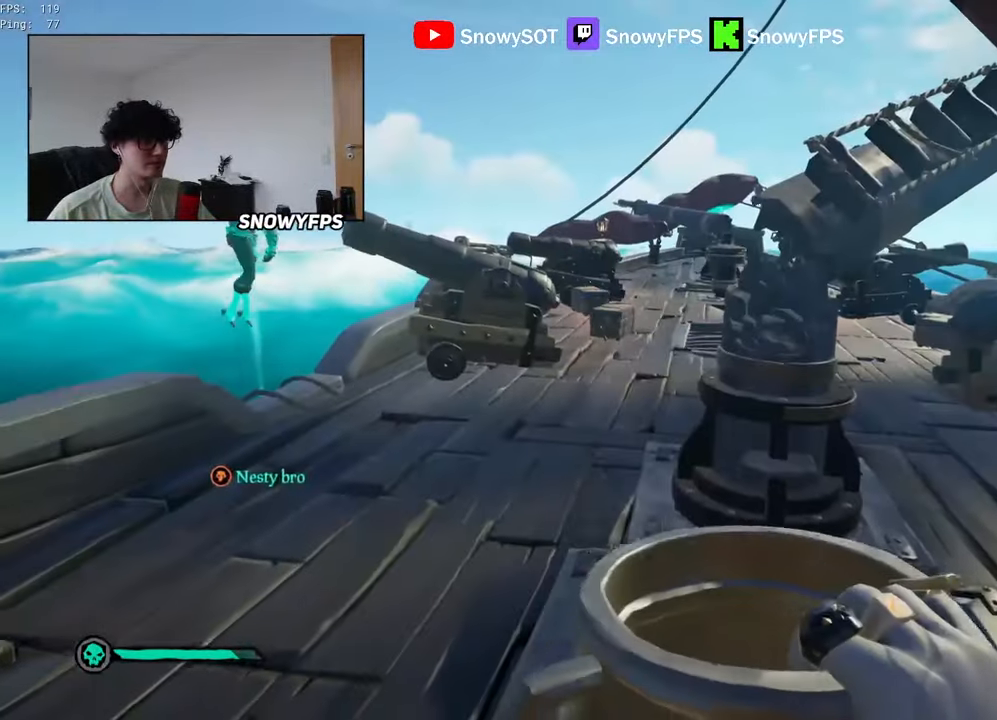
{"keys": [], "mouse": ["left"], "mouse_move": "still", "events": [[50, "d", "down"], [50, "mouse_left", "down"], [150, "d", "up"], [200, "mouse_left", "up"], [234, "d", "down"], [234, "mouse_left", "down"], [334, "mouse_left", "up"], [384, "mouse_left", "down"], [434, "d", "up"], [484, "w", "up"]]}
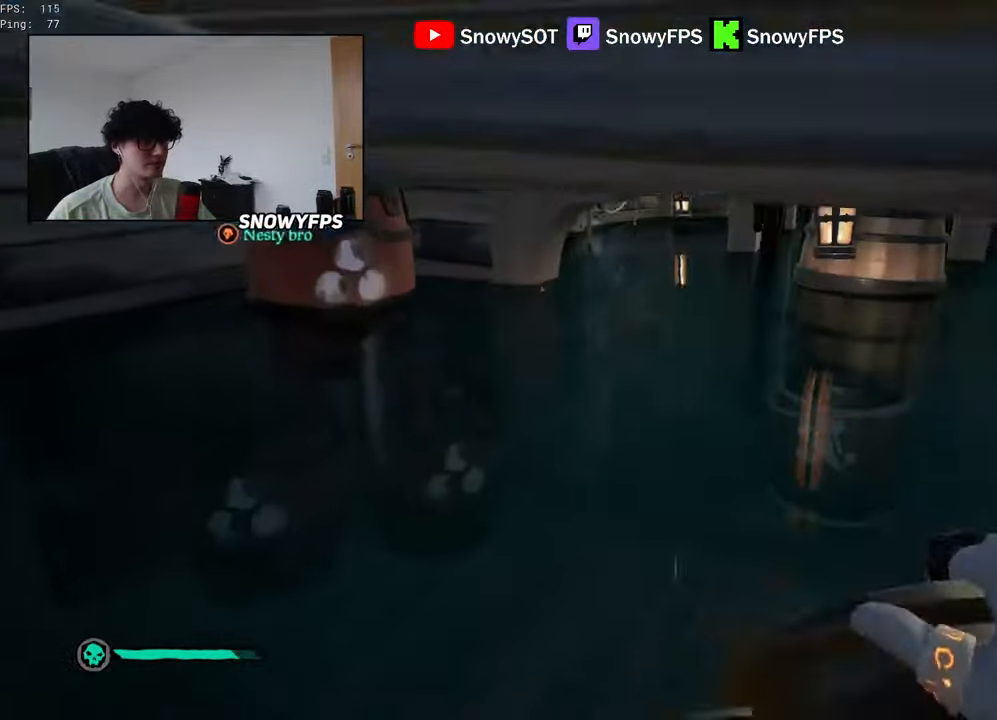
{"keys": ["a", "s"], "mouse": [], "mouse_move": "left", "events": [[167, "mouse_left", "up"], [200, "mouse_left", "down"], [250, "a", "down"], [300, "mouse_left", "up"], [350, "mouse_left", "down"], [483, "mouse_left", "up"], [483, "s", "down"]]}
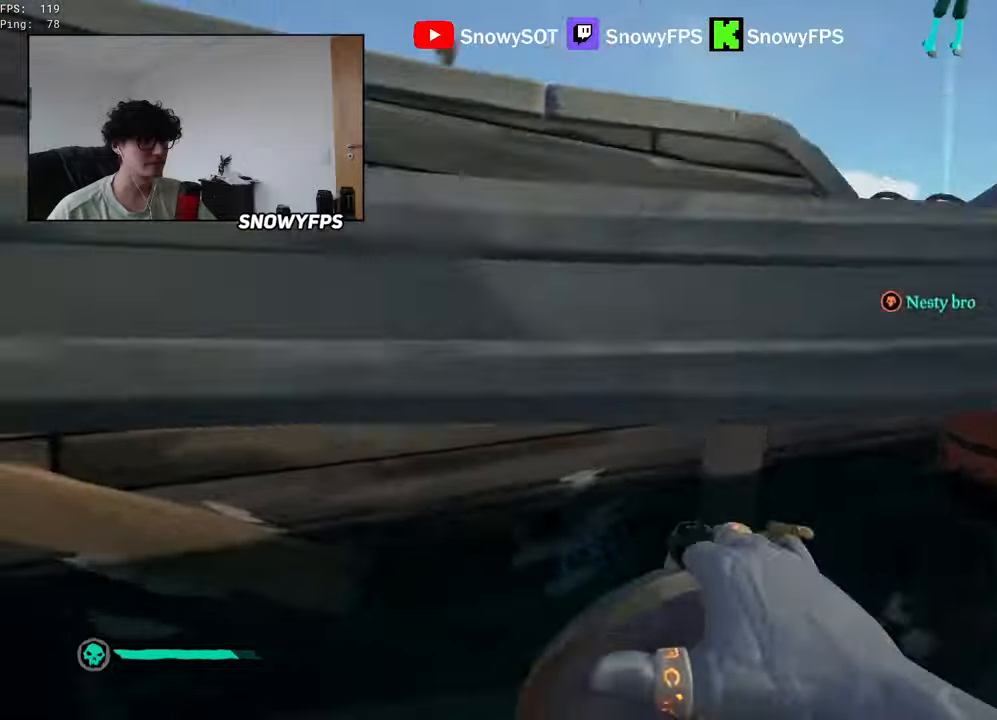
{"keys": ["a", "w"], "mouse": [], "mouse_move": "still", "events": [[33, "mouse_left", "down"], [133, "mouse_left", "up"], [133, "s", "up"], [183, "mouse_left", "down"], [316, "a", "up"], [316, "mouse_left", "up"], [366, "mouse_left", "down"], [416, "a", "down"], [500, "mouse_left", "up"], [500, "w", "down"]]}
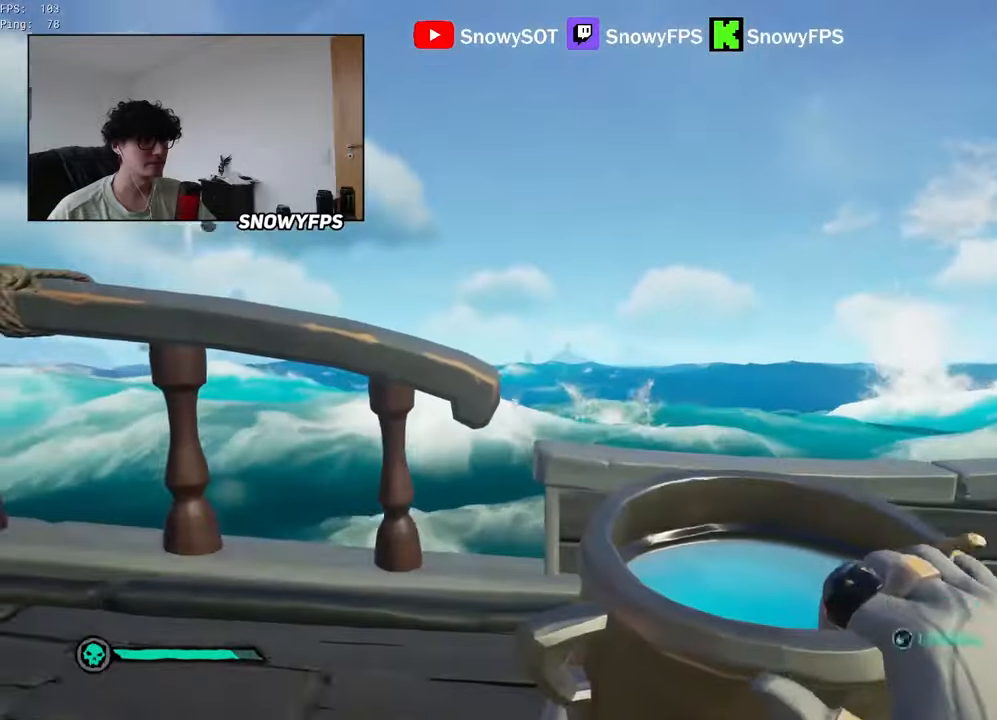
{"keys": [], "mouse": ["left"], "mouse_move": "still", "events": [[50, "mouse_left", "down"], [150, "w", "up"], [200, "a", "up"], [233, "d", "down"], [283, "d", "up"], [283, "s", "down"], [333, "mouse_left", "up"], [383, "mouse_left", "down"], [433, "s", "up"]]}
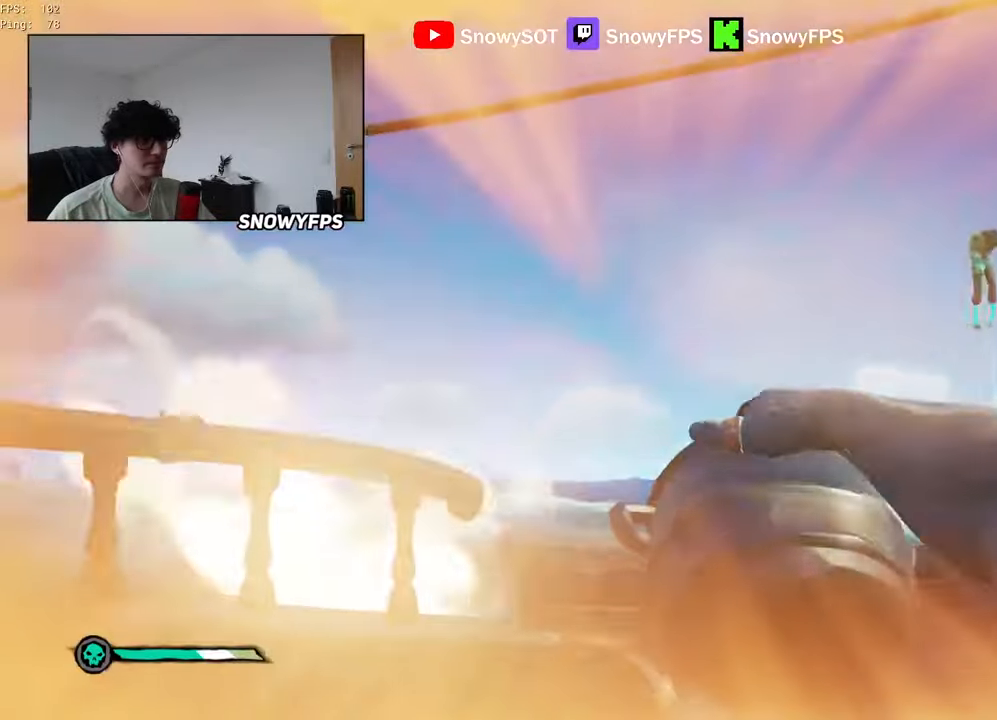
{"keys": ["a", "w"], "mouse": [], "mouse_move": "right", "events": [[166, "mouse_left", "up"], [166, "w", "down"], [216, "a", "down"], [216, "mouse_left", "down"], [350, "a", "up"], [350, "mouse_left", "up"], [400, "mouse_left", "down"], [433, "a", "down"], [483, "mouse_left", "up"]]}
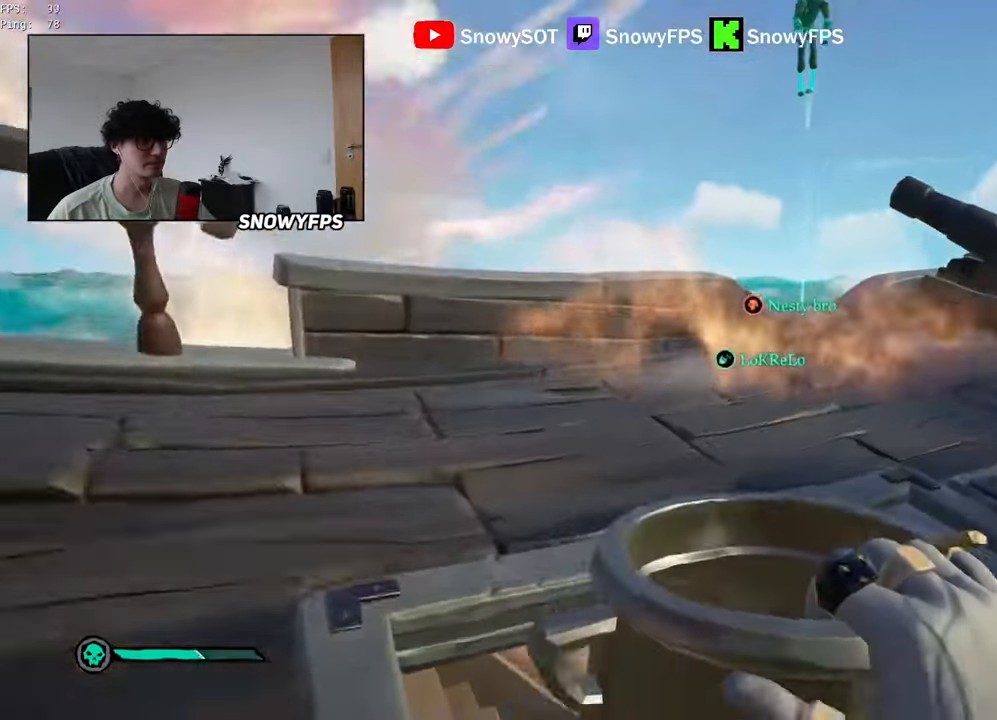
{"keys": [], "mouse": [], "mouse_move": "still", "events": [[33, "mouse_left", "down"], [83, "a", "up"], [183, "d", "down"], [183, "mouse_left", "up"], [216, "mouse_left", "down"], [266, "d", "up"], [316, "mouse_left", "up"], [366, "mouse_left", "down"], [500, "mouse_left", "up"], [500, "w", "up"]]}
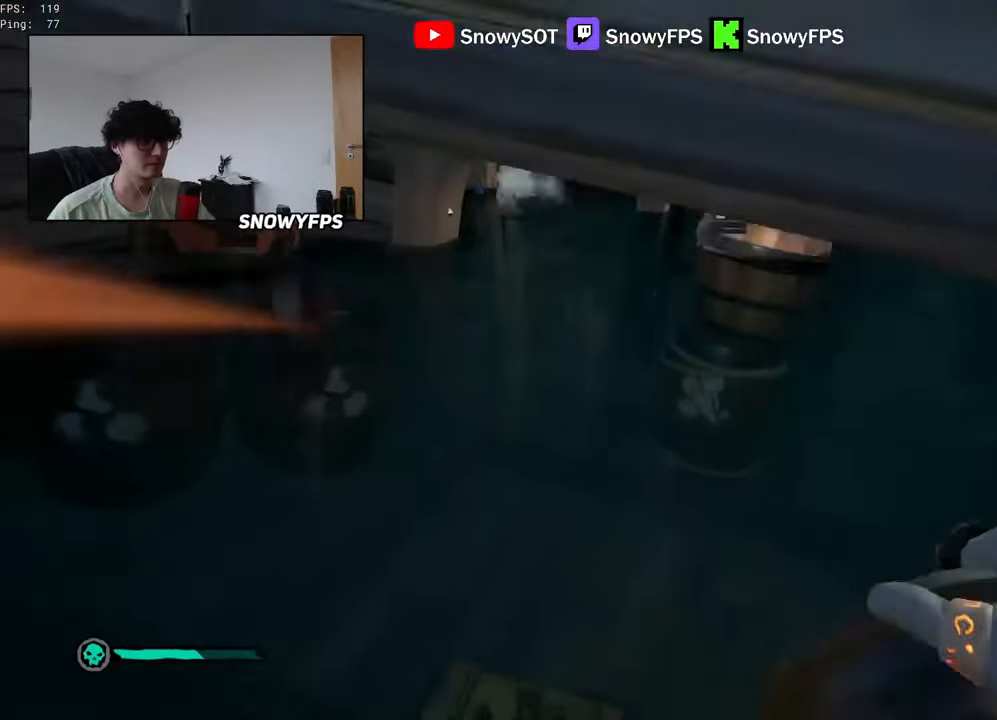
{"keys": ["s"], "mouse": ["left"], "mouse_move": "left", "events": [[50, "mouse_left", "down"], [100, "a", "down"], [200, "a", "up"], [200, "mouse_left", "up"], [233, "mouse_left", "down"], [333, "mouse_left", "up"], [383, "mouse_left", "down"], [433, "s", "down"]]}
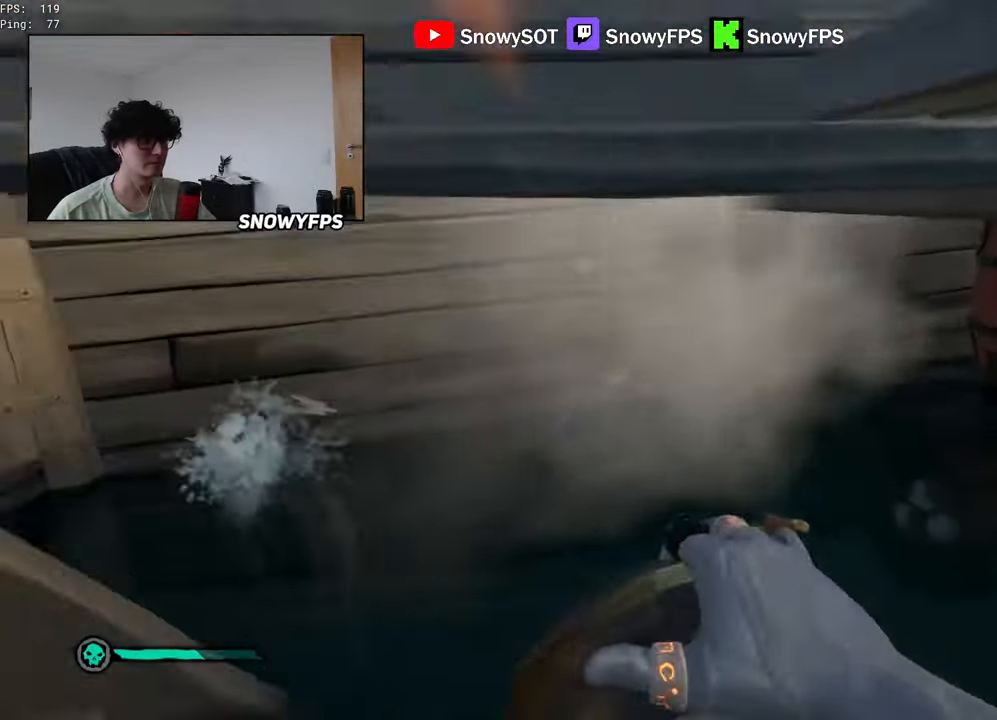
{"keys": ["a"], "mouse": ["left"], "mouse_move": "up-right", "events": [[16, "a", "down"], [16, "s", "up"], [116, "a", "up"], [166, "mouse_left", "up"], [216, "mouse_left", "down"], [250, "a", "down"], [350, "mouse_left", "up"], [483, "mouse_left", "down"]]}
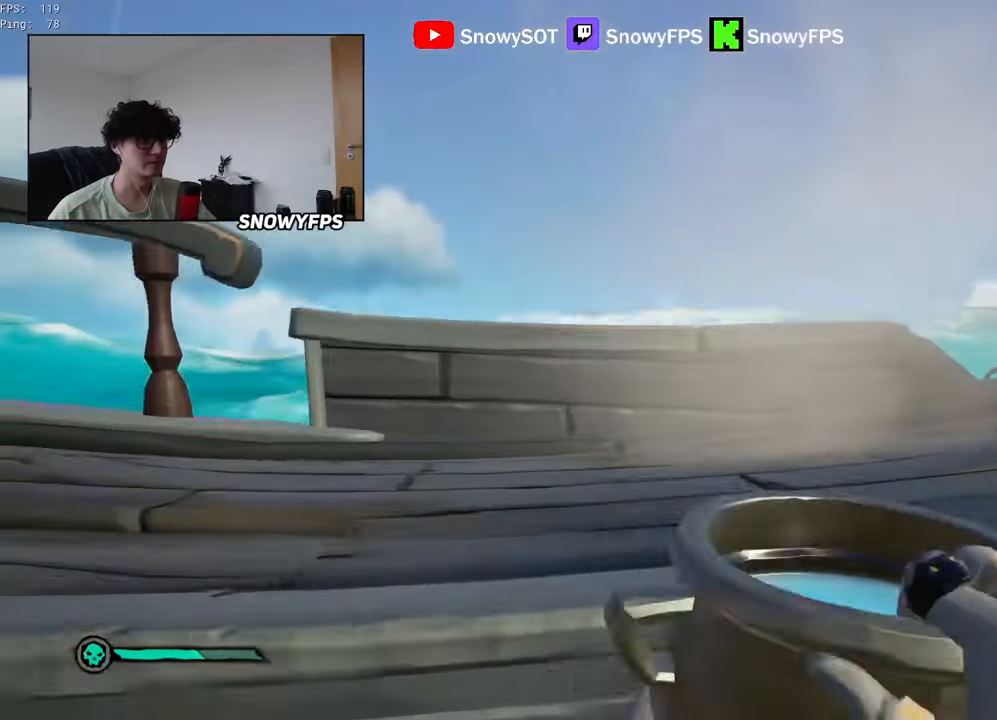
{"keys": [], "mouse": ["left"], "mouse_move": "still", "events": [[133, "a", "up"], [133, "mouse_left", "up"], [183, "mouse_left", "down"], [266, "mouse_left", "up"], [316, "mouse_left", "down"], [450, "mouse_left", "up"], [500, "mouse_left", "down"]]}
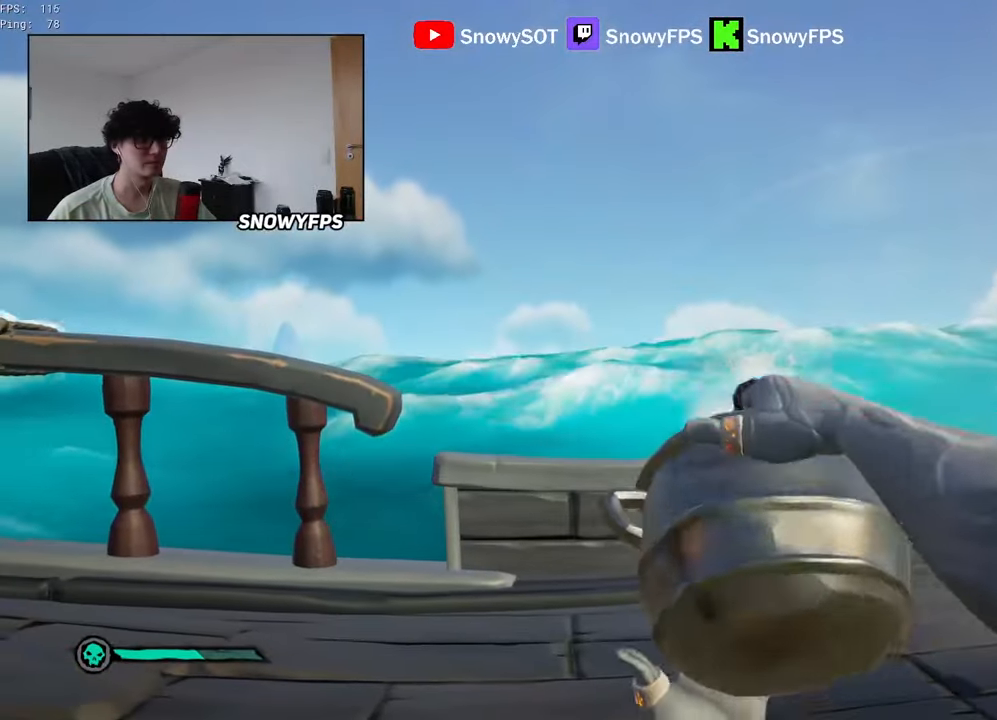
{"keys": ["w"], "mouse": [], "mouse_move": "right", "events": [[150, "mouse_left", "up"], [200, "mouse_left", "down"], [333, "d", "down"], [333, "mouse_left", "up"], [333, "w", "down"], [383, "mouse_left", "down"], [483, "d", "up"], [483, "mouse_left", "up"]]}
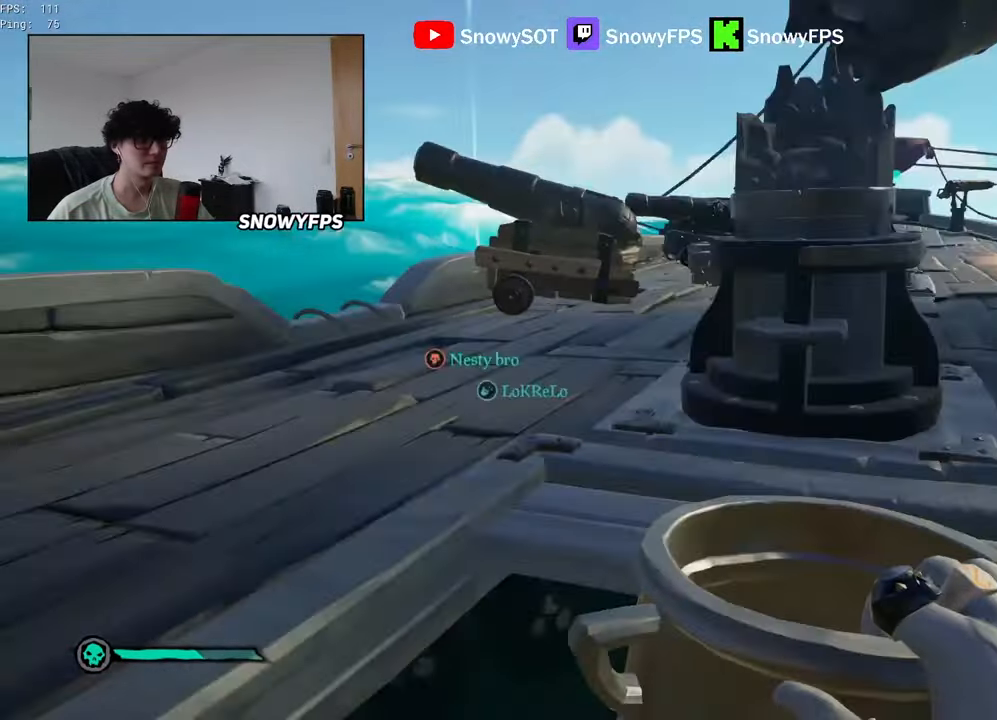
{"keys": [], "mouse": [], "mouse_move": "still", "events": [[16, "mouse_left", "down"], [166, "mouse_left", "up"], [200, "mouse_left", "down"], [250, "w", "up"], [500, "mouse_left", "up"]]}
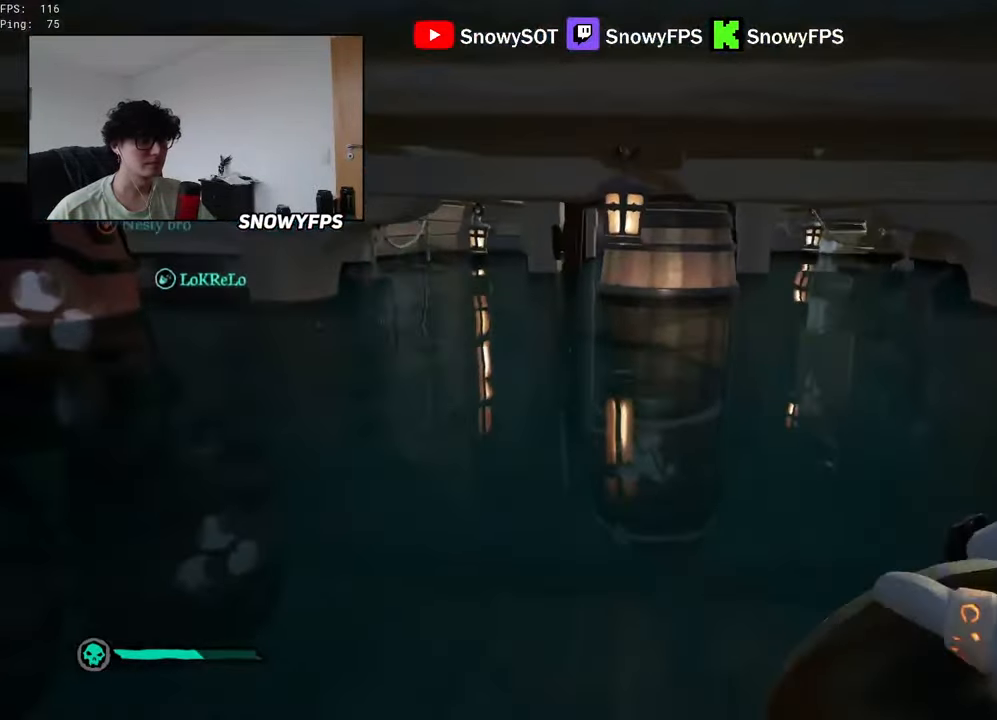
{"keys": [], "mouse": ["left"], "mouse_move": "still", "events": [[33, "mouse_left", "down"], [133, "mouse_left", "up"], [183, "mouse_left", "down"], [450, "mouse_left", "up"], [500, "mouse_left", "down"]]}
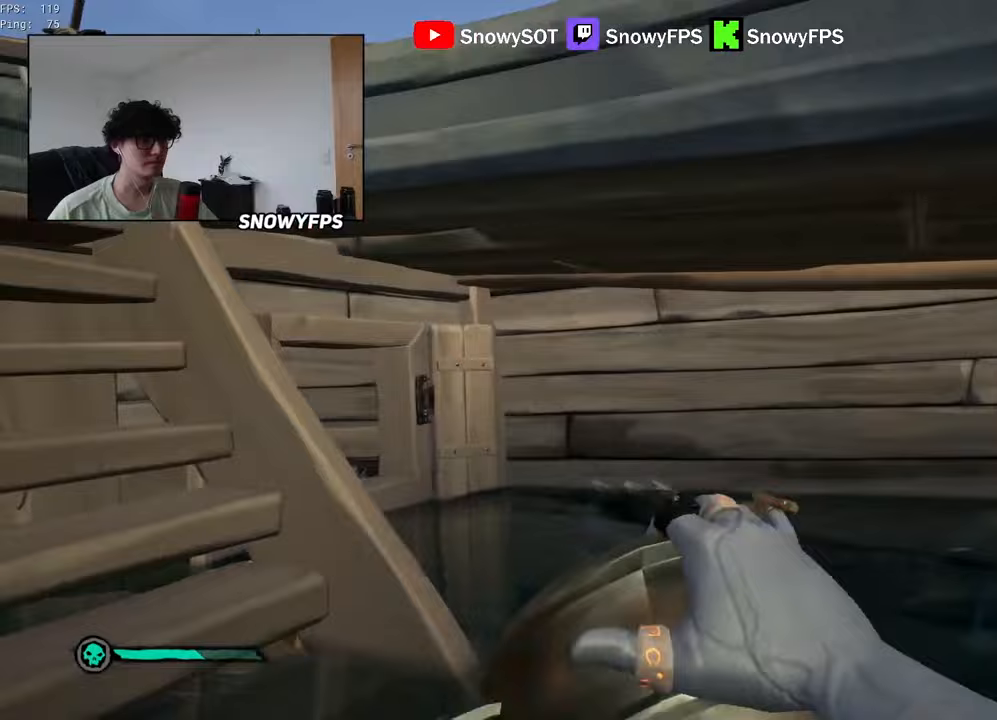
{"keys": ["a", "s"], "mouse": [], "mouse_move": "up-right", "events": [[50, "w", "down"], [100, "a", "down"], [100, "mouse_left", "up"], [150, "mouse_left", "down"], [200, "w", "up"], [283, "mouse_left", "up"], [333, "mouse_left", "down"], [433, "s", "down"], [467, "mouse_left", "up"]]}
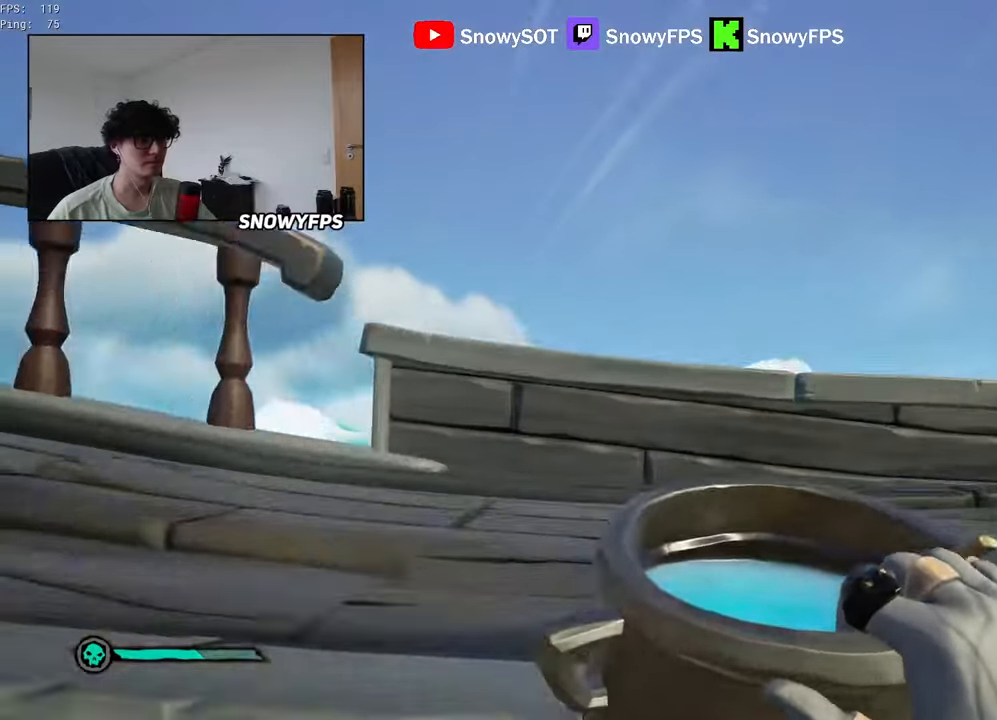
{"keys": [], "mouse": ["left"], "mouse_move": "still", "events": [[117, "mouse_left", "down"], [167, "s", "up"], [200, "mouse_left", "up"], [250, "a", "up"], [250, "mouse_left", "down"], [400, "mouse_left", "up"], [450, "mouse_left", "down"]]}
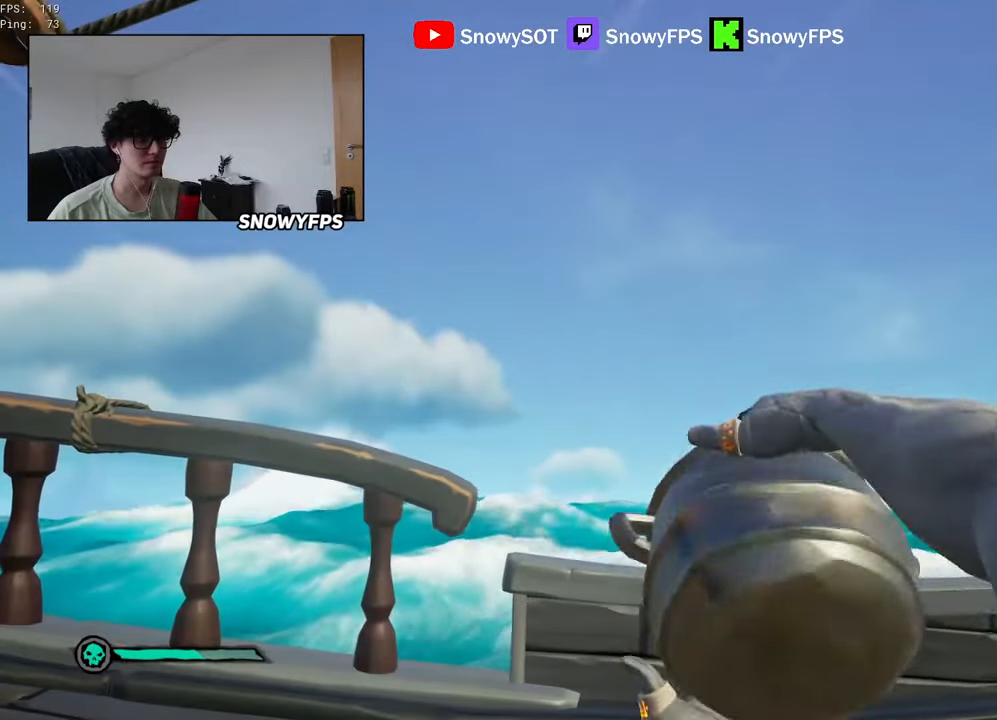
{"keys": [], "mouse": ["left"], "mouse_move": "down-right", "events": [[83, "mouse_left", "up"], [133, "mouse_left", "down"], [217, "mouse_left", "up"], [267, "mouse_left", "down"], [417, "mouse_left", "up"], [467, "mouse_left", "down"]]}
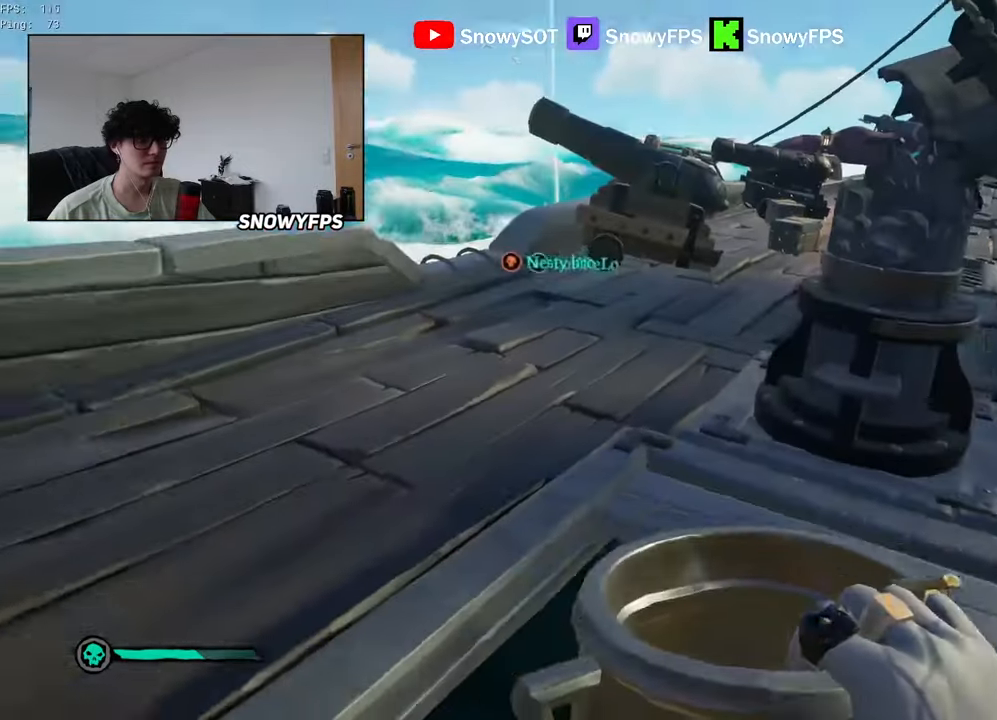
{"keys": ["w"], "mouse": ["left"], "mouse_move": "up-left", "events": [[50, "mouse_left", "up"], [50, "w", "down"], [100, "mouse_left", "down"], [250, "mouse_left", "up"], [283, "mouse_left", "down"]]}
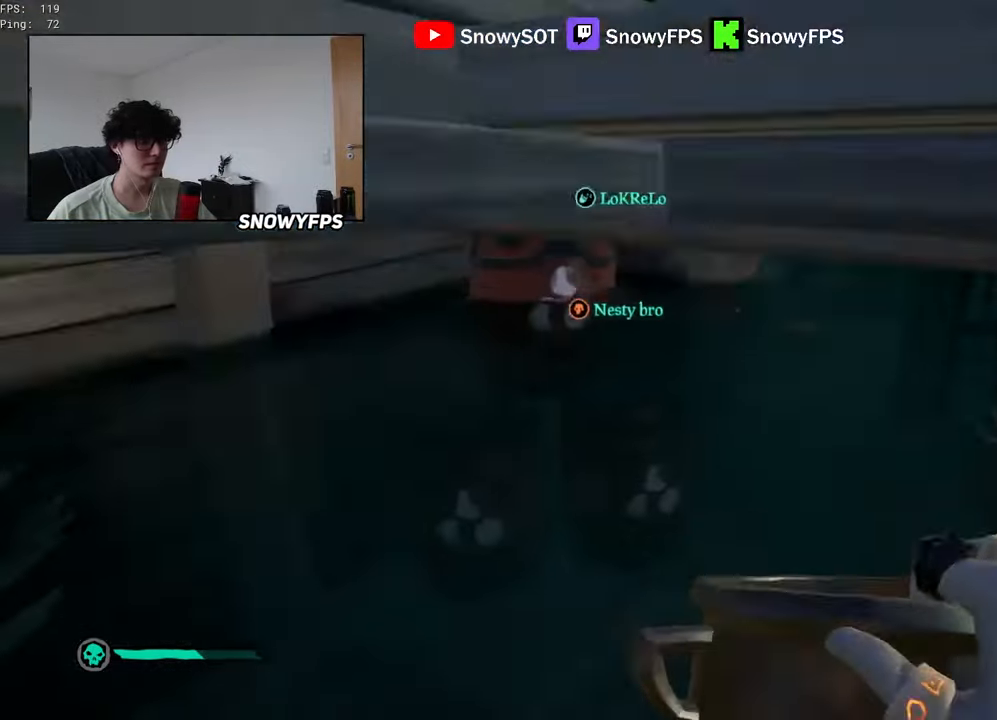
{"keys": [], "mouse": ["left"], "mouse_move": "left", "events": [[17, "w", "up"], [217, "mouse_left", "up"], [250, "mouse_left", "down"], [350, "mouse_left", "up"], [400, "mouse_left", "down"]]}
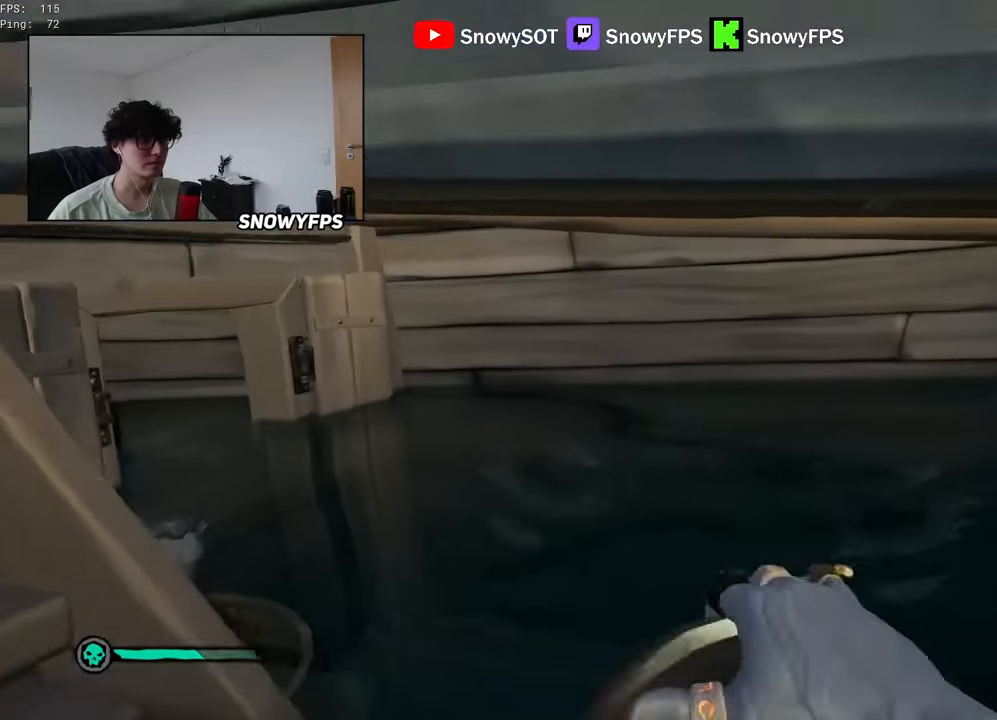
{"keys": ["a"], "mouse": ["left"], "mouse_move": "up-right", "events": [[33, "mouse_left", "up"], [83, "mouse_left", "down"], [133, "a", "down"], [183, "mouse_left", "up"], [217, "mouse_left", "down"], [367, "mouse_left", "up"], [450, "mouse_left", "down"]]}
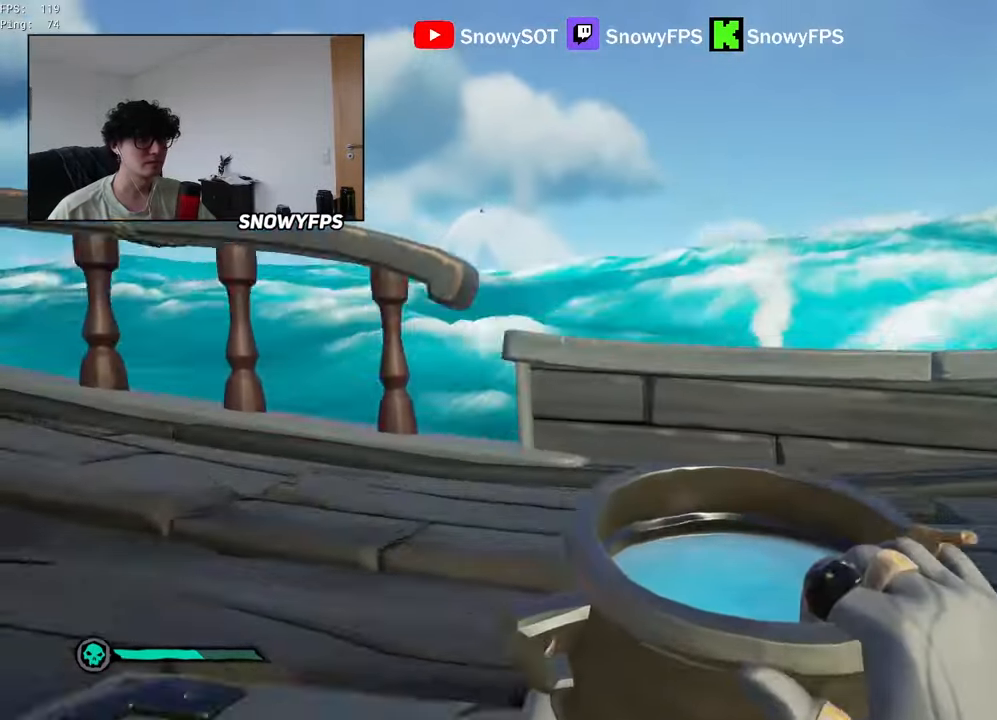
{"keys": [], "mouse": ["left"], "mouse_move": "still", "events": [[50, "a", "up"], [50, "mouse_left", "up"], [150, "mouse_left", "down"], [233, "mouse_left", "up"], [283, "mouse_left", "down"], [433, "mouse_left", "up"], [467, "mouse_left", "down"]]}
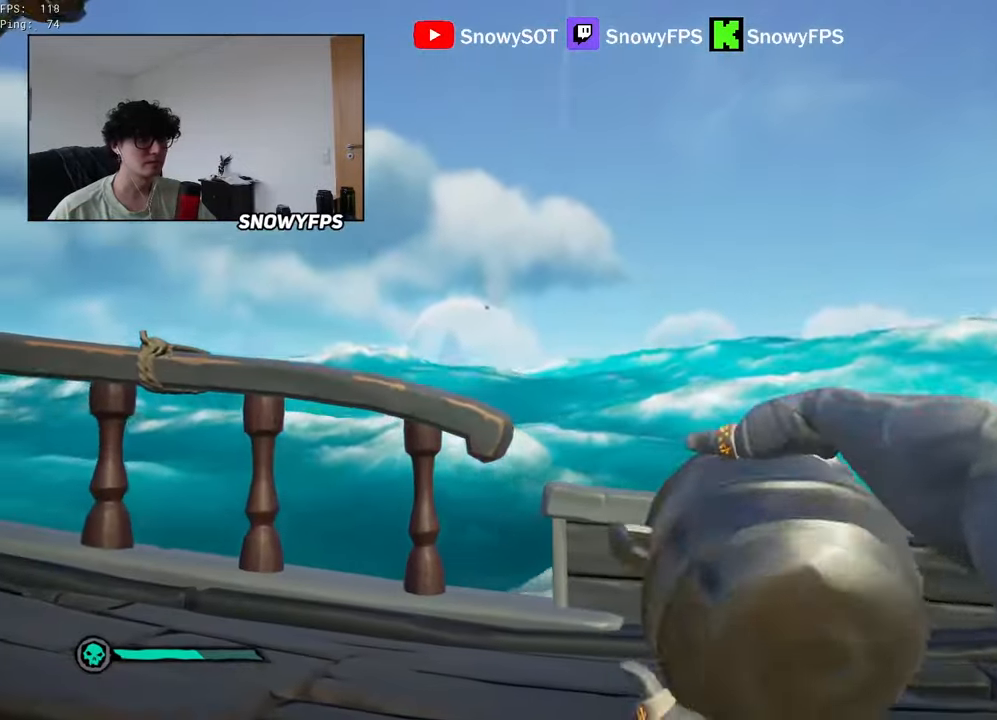
{"keys": [], "mouse": ["left"], "mouse_move": "right", "events": [[67, "mouse_left", "up"], [167, "mouse_left", "down"], [250, "mouse_left", "up"], [300, "mouse_left", "down"], [450, "mouse_left", "up"], [483, "mouse_left", "down"]]}
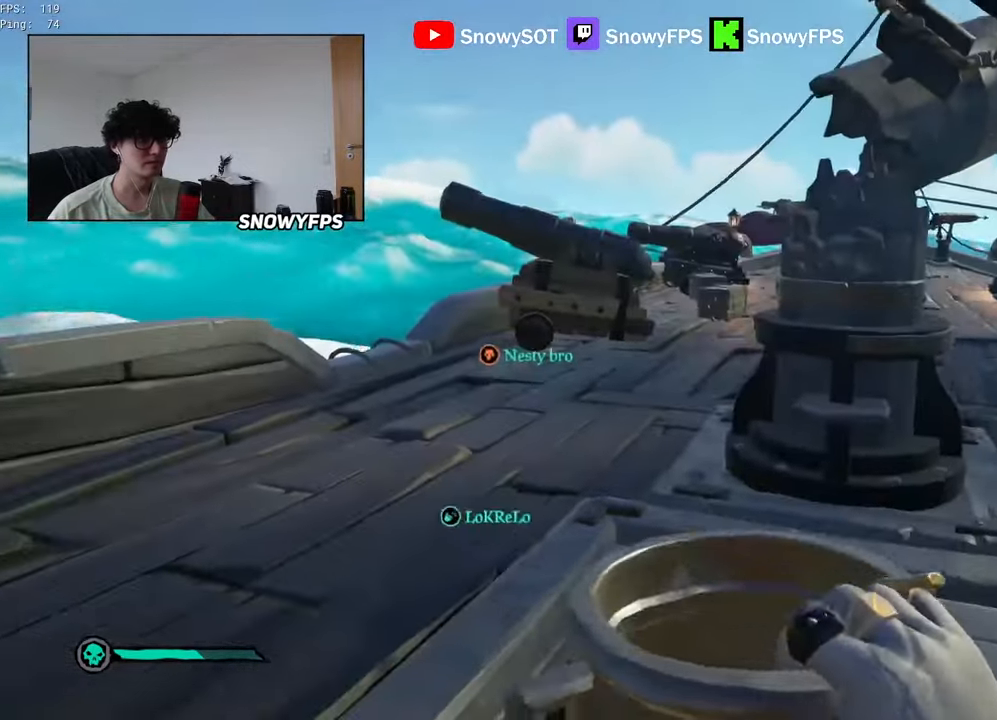
{"keys": [], "mouse": ["left"], "mouse_move": "still", "events": [[83, "mouse_left", "up"], [83, "w", "down"], [133, "mouse_left", "down"], [233, "d", "down"], [267, "d", "up"], [267, "mouse_left", "up"], [317, "mouse_left", "down"], [417, "mouse_left", "up"], [467, "mouse_left", "down"], [467, "w", "up"]]}
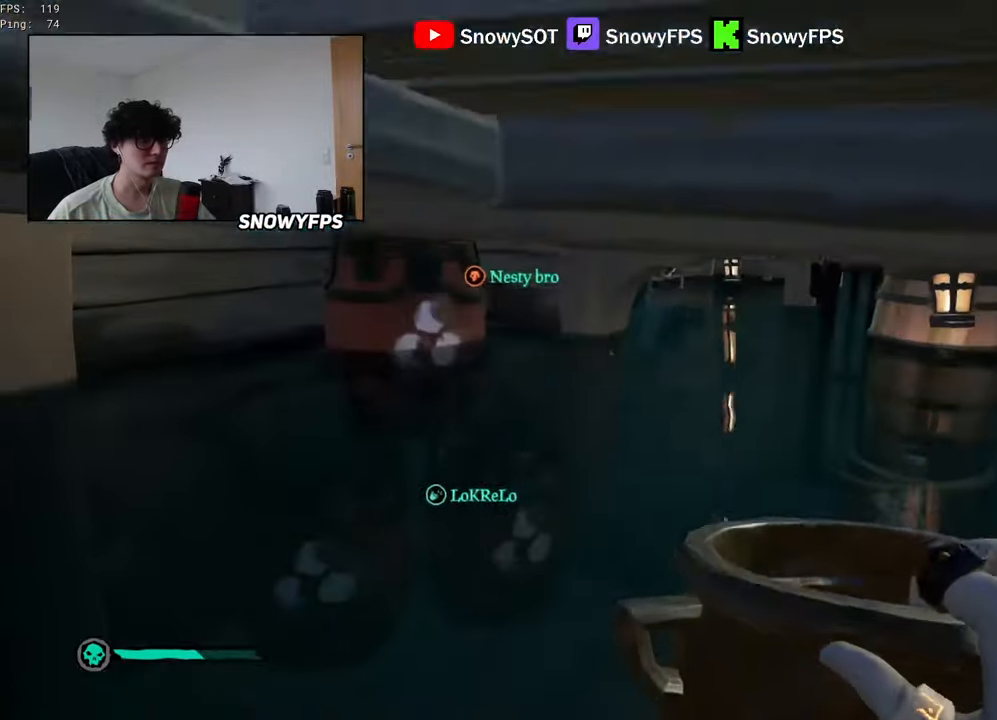
{"keys": ["s"], "mouse": ["left"], "mouse_move": "left", "events": [[233, "mouse_left", "up"], [283, "mouse_left", "down"], [433, "mouse_left", "up"], [433, "s", "down"], [467, "mouse_left", "down"]]}
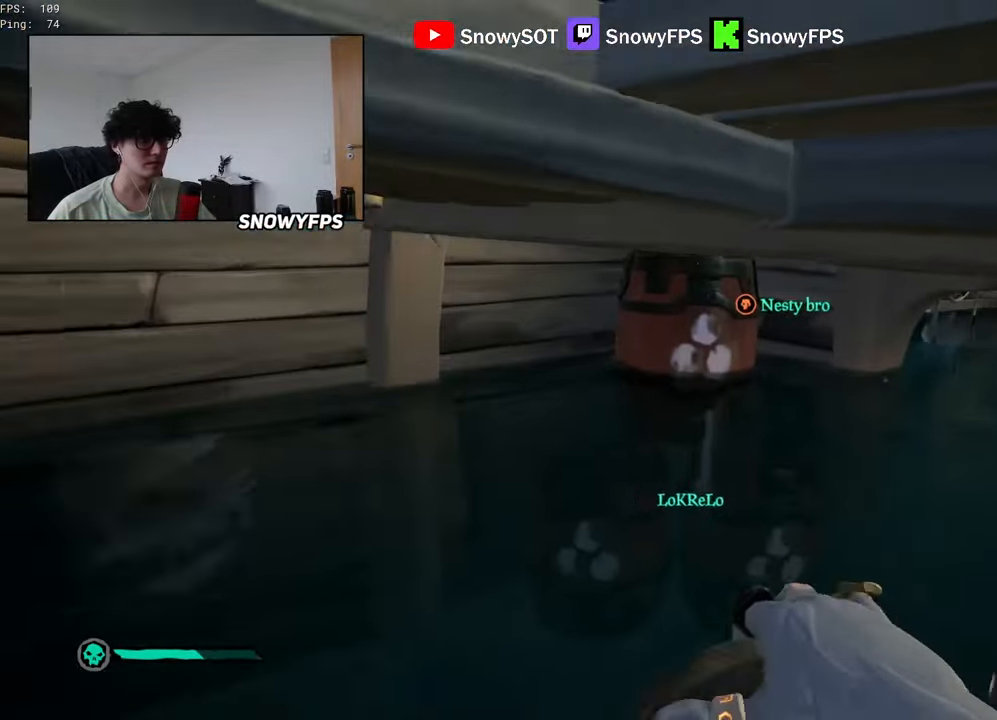
{"keys": ["a"], "mouse": ["left"], "mouse_move": "still", "events": [[17, "a", "down"], [67, "mouse_left", "up"], [117, "mouse_left", "down"], [200, "s", "up"], [250, "a", "up"], [250, "mouse_left", "up"], [300, "mouse_left", "down"], [350, "a", "down"], [400, "mouse_left", "up"], [483, "mouse_left", "down"]]}
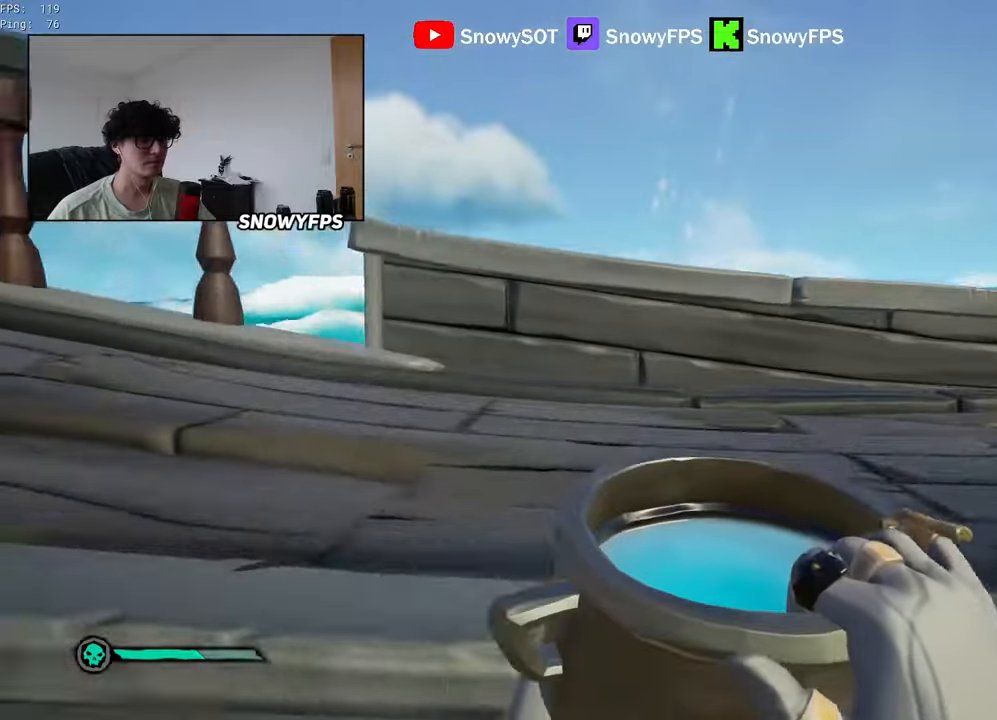
{"keys": [], "mouse": ["left"], "mouse_move": "still", "events": [[83, "mouse_left", "up"], [133, "mouse_left", "down"], [133, "s", "down"], [183, "a", "up"], [183, "s", "up"], [266, "mouse_left", "up"], [316, "mouse_left", "down"], [466, "mouse_left", "up"], [500, "mouse_left", "down"]]}
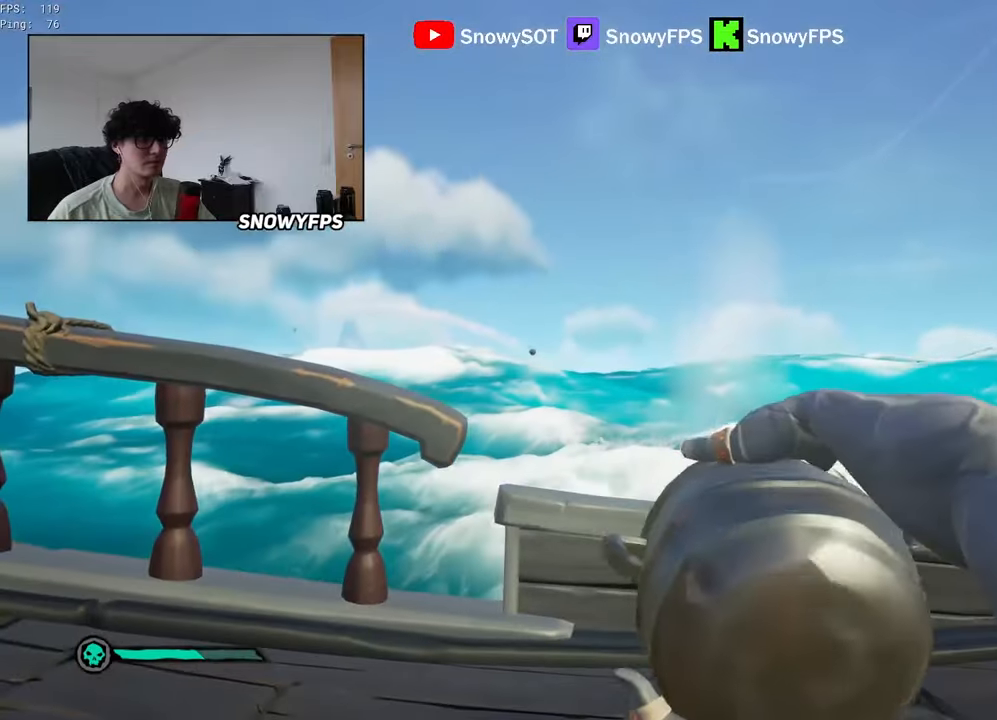
{"keys": [], "mouse": [], "mouse_move": "still", "events": [[150, "mouse_left", "up"], [183, "mouse_left", "down"], [283, "mouse_left", "up"], [333, "mouse_left", "down"], [466, "mouse_left", "up"]]}
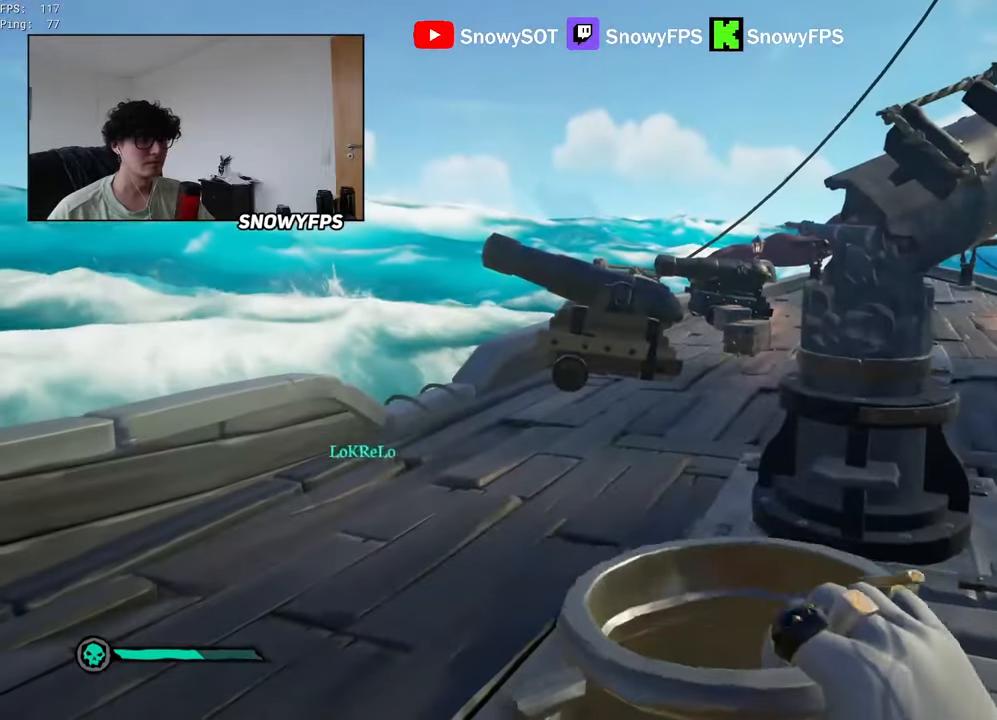
{"keys": [], "mouse": [], "mouse_move": "still", "events": [[16, "mouse_left", "down"], [66, "w", "down"], [166, "d", "down"], [166, "mouse_left", "up"], [200, "mouse_left", "down"], [350, "d", "up"], [350, "mouse_left", "up"], [400, "mouse_left", "down"], [483, "mouse_left", "up"], [483, "w", "up"]]}
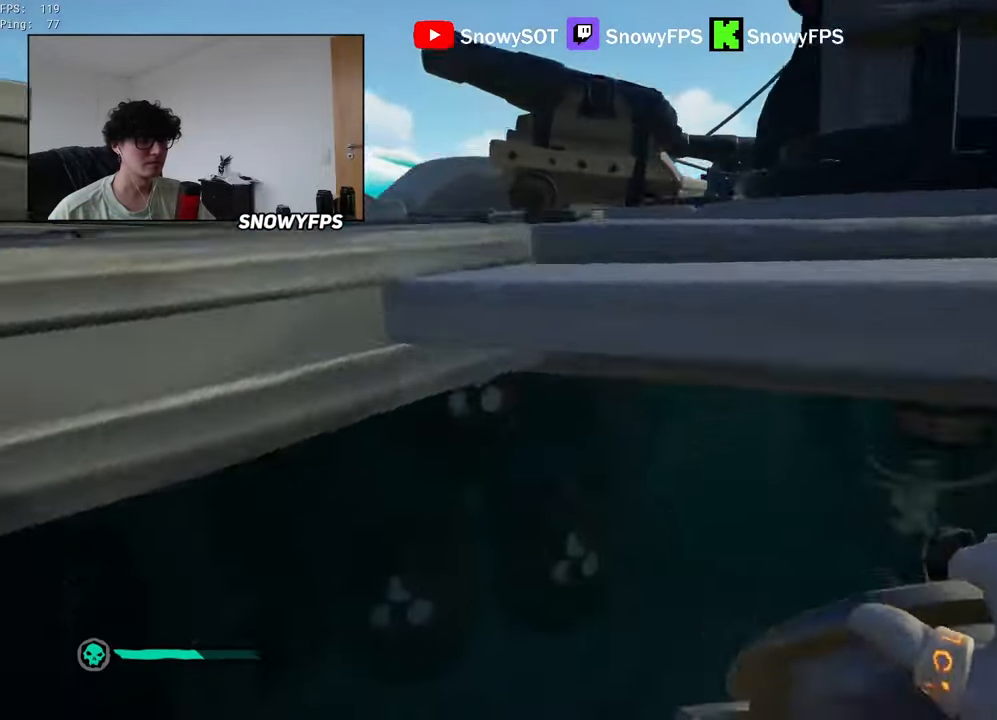
{"keys": ["a"], "mouse": ["left"], "mouse_move": "left", "events": [[33, "mouse_left", "down"], [316, "mouse_left", "up"], [366, "mouse_left", "down"], [450, "a", "down"]]}
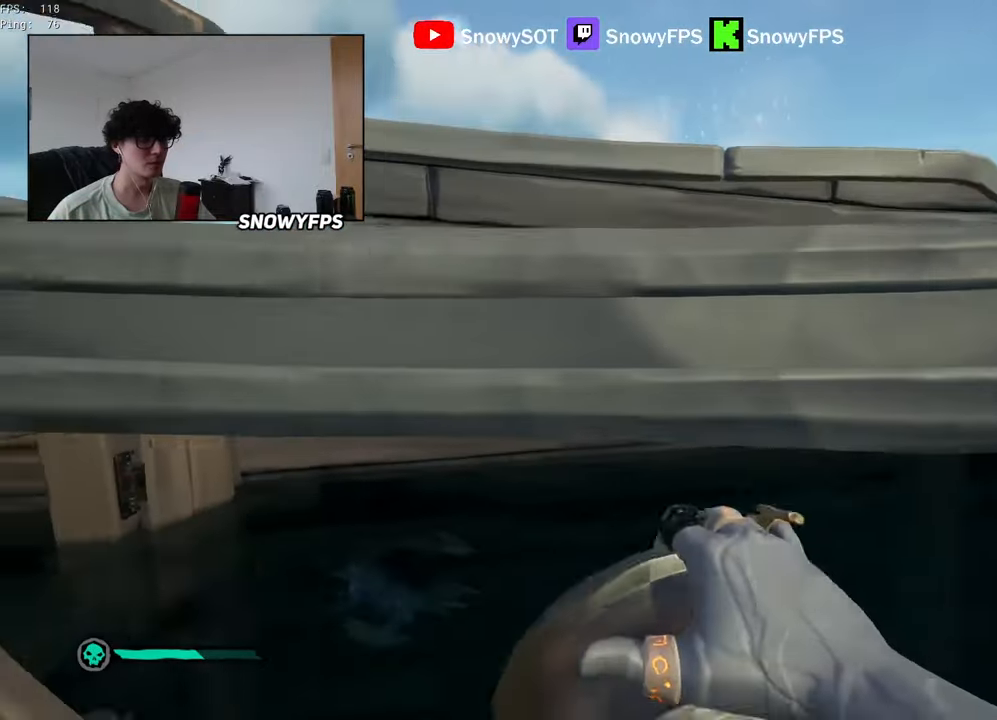
{"keys": ["a", "w"], "mouse": ["left"], "mouse_move": "still", "events": [[150, "mouse_left", "up"], [183, "mouse_left", "down"], [333, "mouse_left", "up"], [383, "mouse_left", "down"], [466, "w", "down"]]}
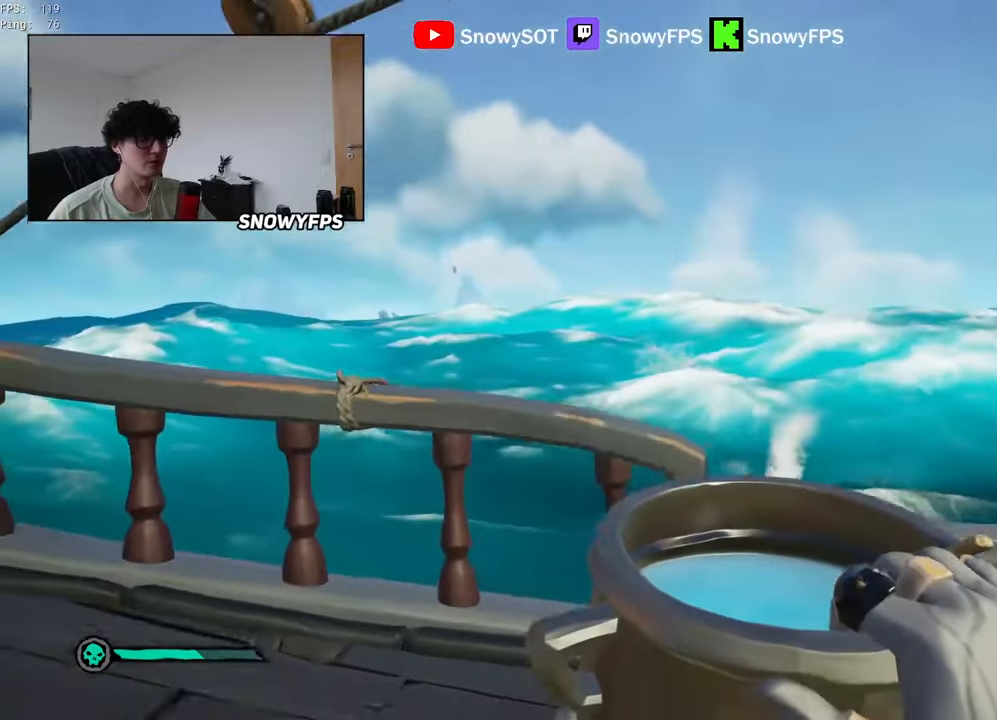
{"keys": ["a", "s"], "mouse": ["left"], "mouse_move": "still", "events": [[16, "mouse_left", "up"], [66, "mouse_left", "down"], [116, "a", "up"], [216, "mouse_left", "up"], [216, "w", "up"], [250, "mouse_left", "down"], [350, "mouse_left", "up"], [400, "mouse_left", "down"], [400, "s", "down"], [450, "a", "down"]]}